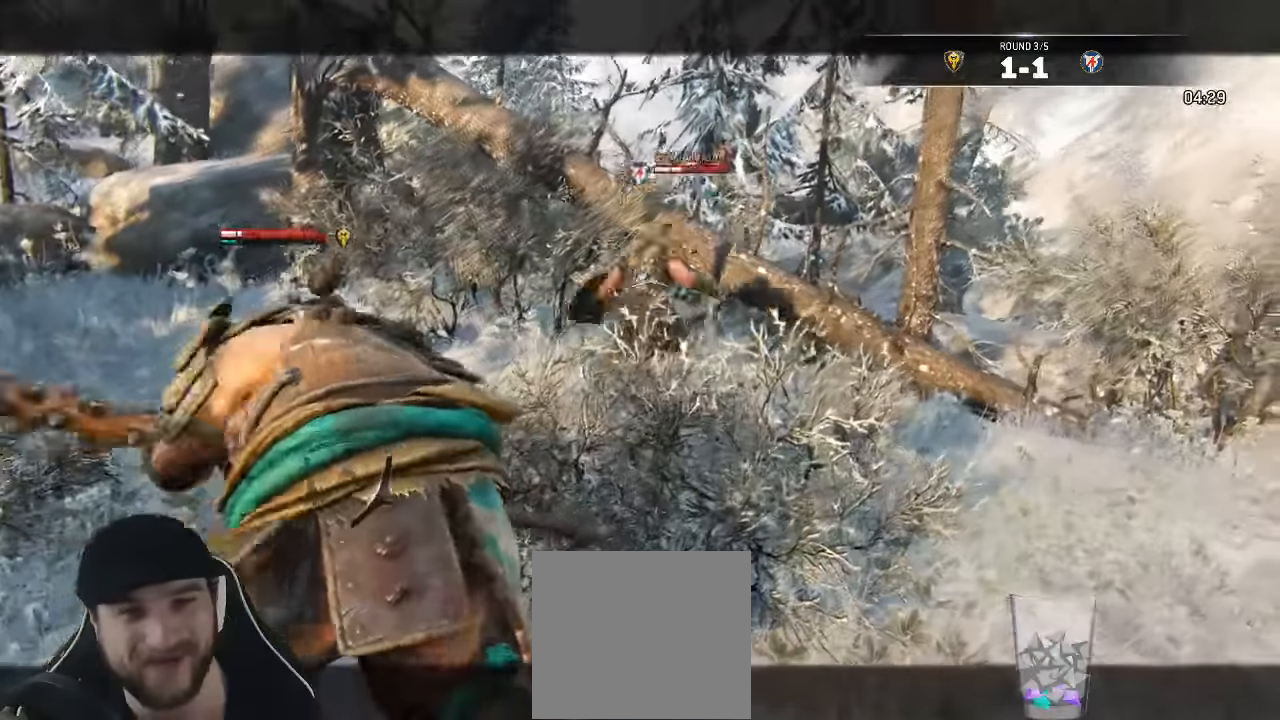
Gameplay with a controller (Xbox layout); each line is a JSON object with the inputs held at the frame after it (dt_ms = milliseconds from this image to that frame). "events" lists button and stick changes between this image and that frame as [ms after this image, input, new state], when the widget could be followed in between. Not read: SELECT.
{"dt_ms": 1000, "buttons": ["L3"], "left_stick": "down-right", "right_stick": "center"}
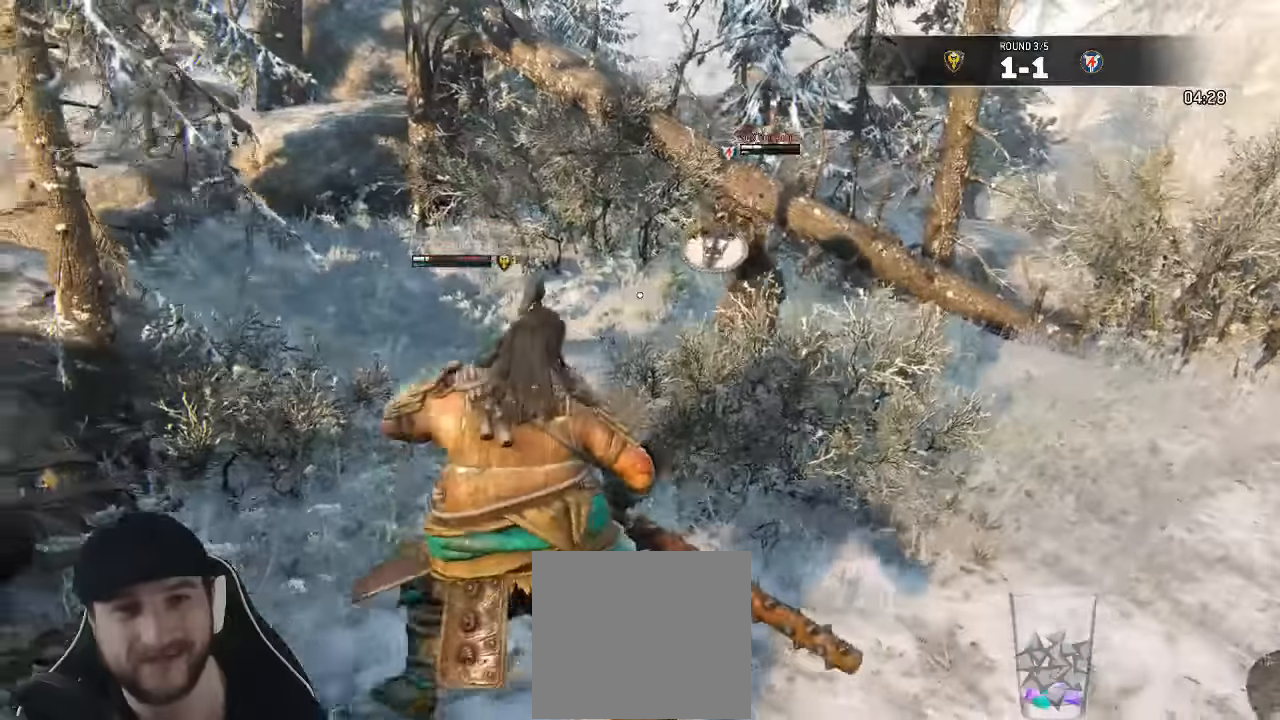
{"dt_ms": 500, "buttons": ["L3"], "left_stick": "right", "right_stick": "center"}
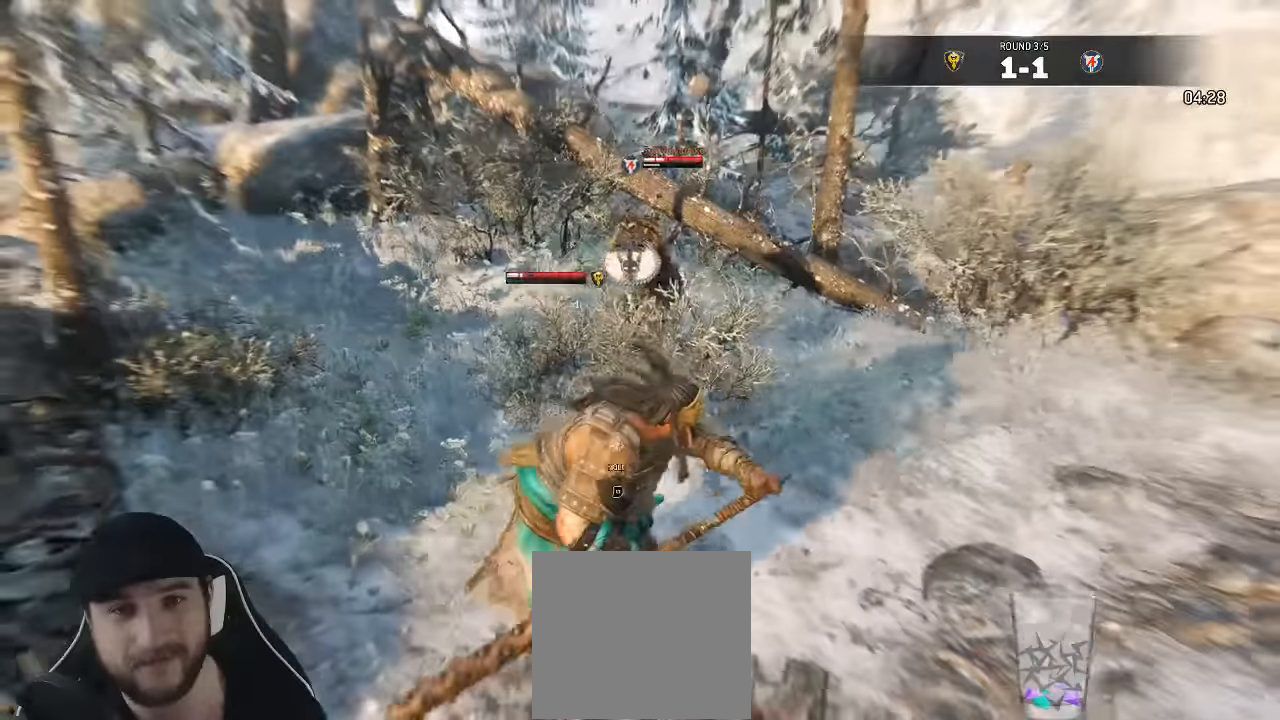
{"dt_ms": 500, "buttons": ["L3"], "left_stick": "up", "right_stick": "center", "events": [[117, "left_stick", "up"]]}
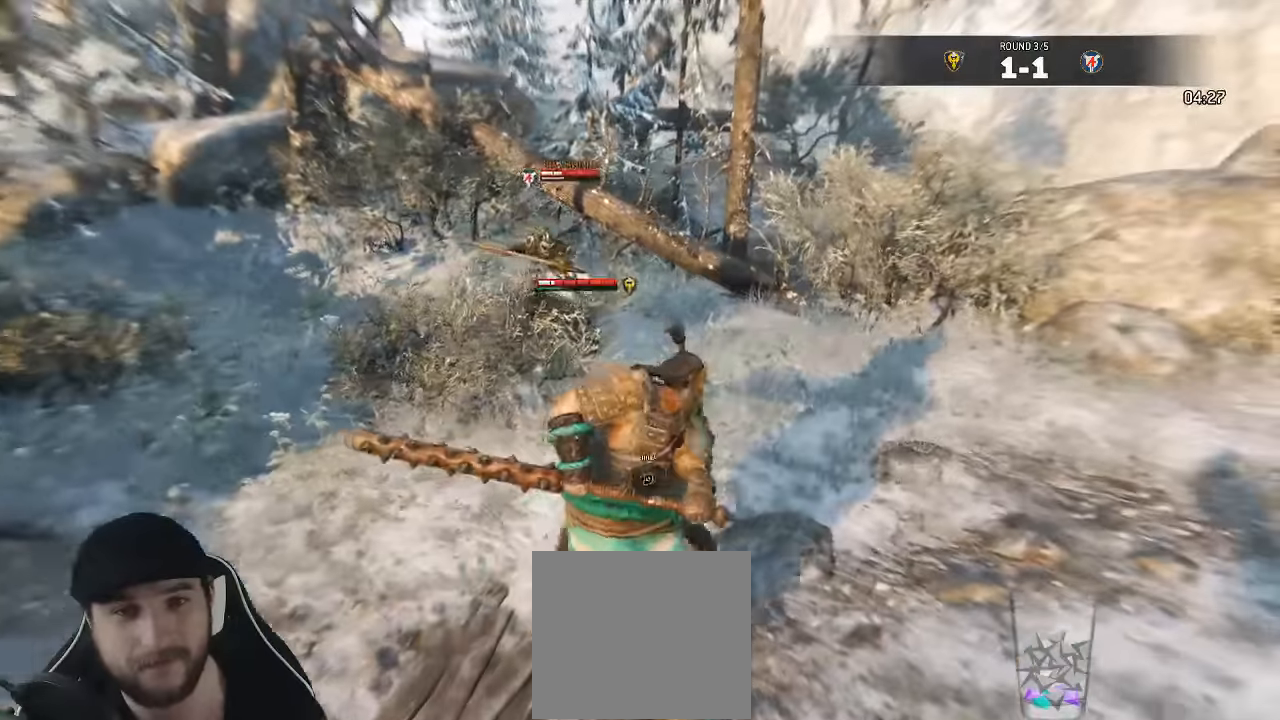
{"dt_ms": 500, "buttons": ["X", "L3"], "left_stick": "up", "right_stick": "center"}
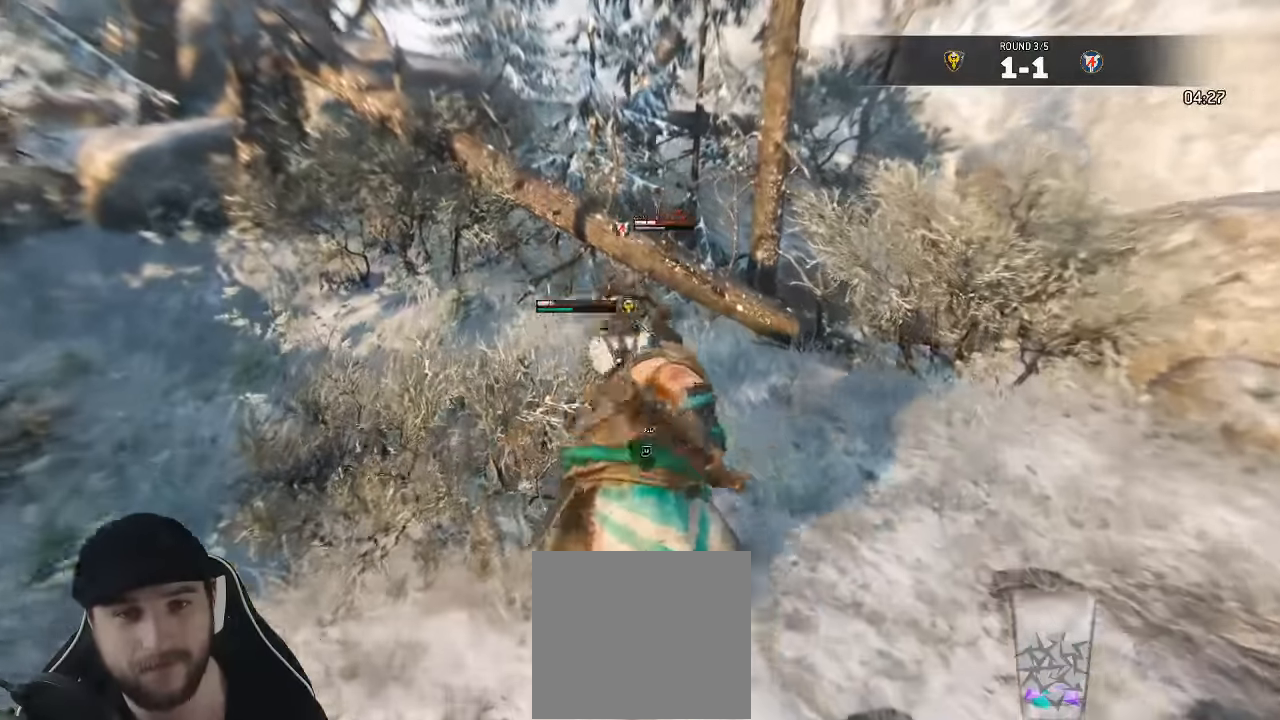
{"dt_ms": 500, "buttons": [], "left_stick": "up", "right_stick": "up", "events": [[150, "X", "up"], [233, "L3", "up"], [333, "right_stick", "up-left"], [417, "right_stick", "up"]]}